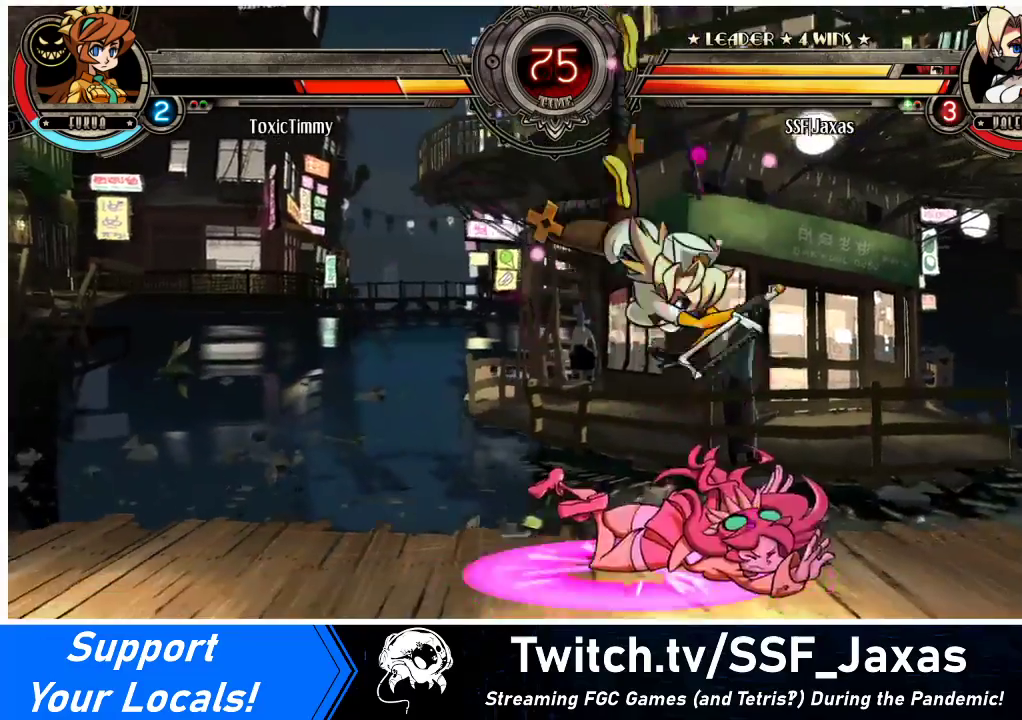
Gameplay with a controller (arcade stick); each line is a JSON object with the inputs held at the frame after it. "events" lists button and stick changes between this image and that frame as [ms after this image, input, new state], when the widget could be followed in between. Not read: L3 R3.
{"buttons": ["DPAD_RIGHT"], "events": []}
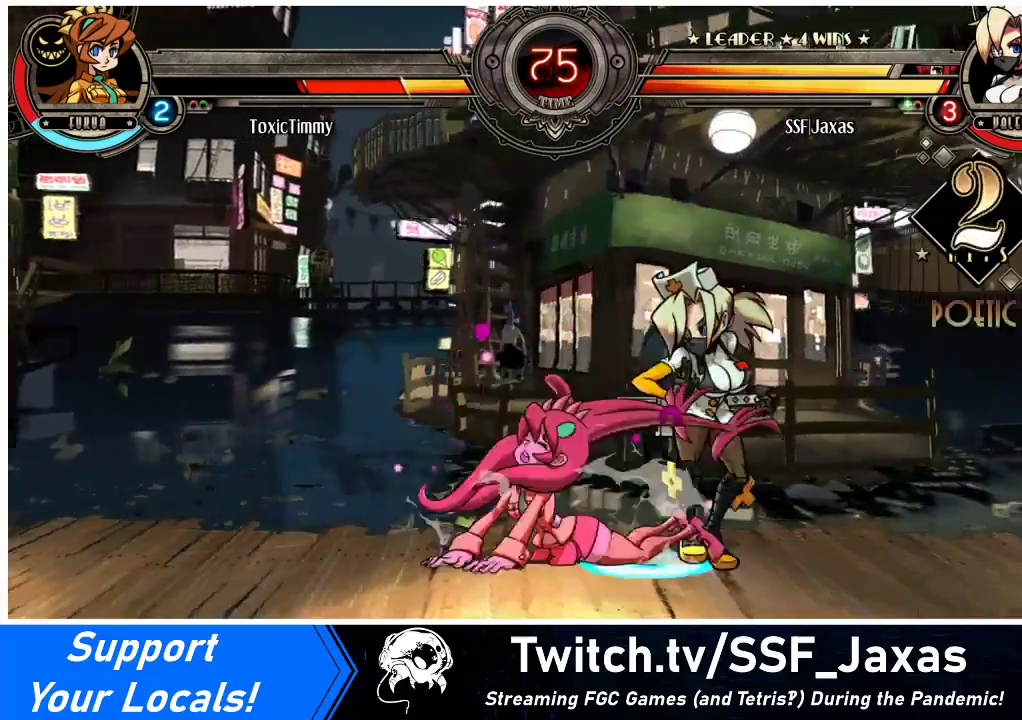
{"buttons": ["DPAD_RIGHT"], "events": [[167, "L1", "down"], [267, "L1", "up"], [300, "DPAD_RIGHT", "up"], [367, "DPAD_RIGHT", "down"], [467, "DPAD_RIGHT", "up"], [500, "DPAD_RIGHT", "down"]]}
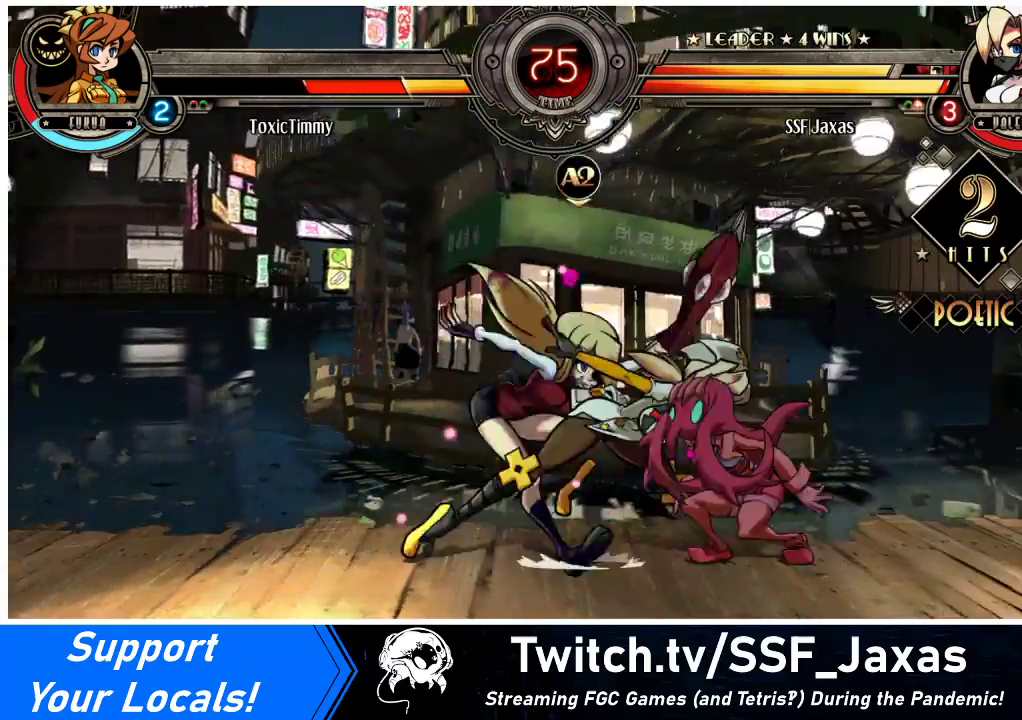
{"buttons": ["DPAD_DOWN", "DPAD_LEFT"], "events": [[33, "DPAD_LEFT", "down"], [33, "DPAD_RIGHT", "up"], [133, "DPAD_DOWN", "down"]]}
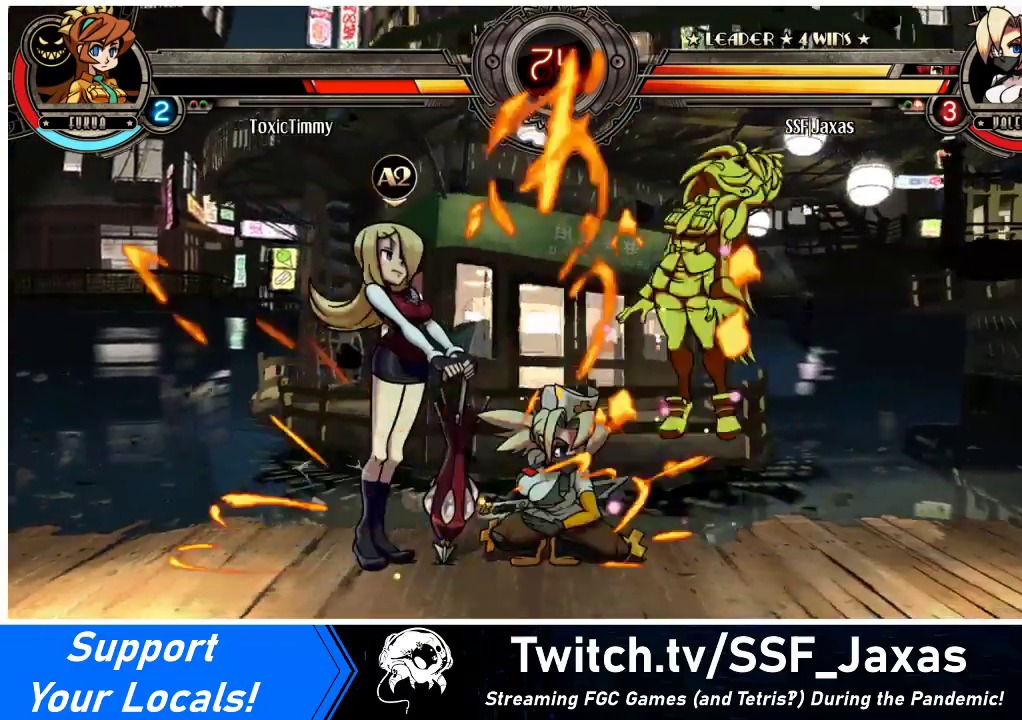
{"buttons": ["CIRCLE", "DPAD_DOWN", "DPAD_RIGHT"], "events": [[167, "DPAD_DOWN", "up"], [167, "DPAD_LEFT", "up"], [200, "DPAD_RIGHT", "down"], [267, "DPAD_RIGHT", "up"], [300, "DPAD_RIGHT", "down"], [467, "DPAD_DOWN", "down"], [500, "CIRCLE", "down"]]}
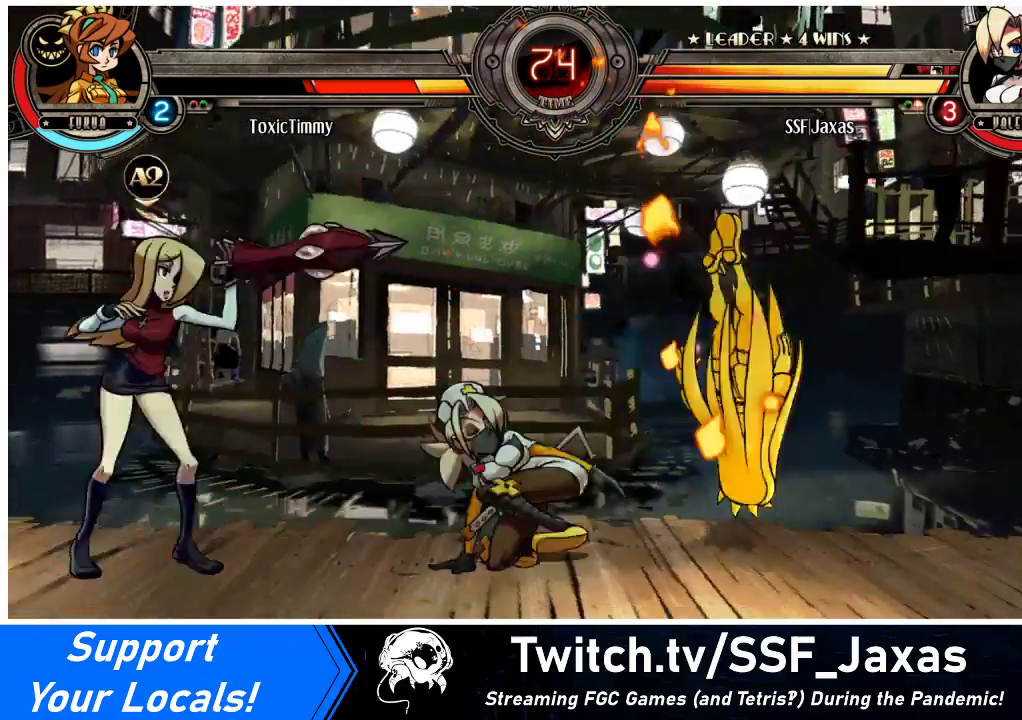
{"buttons": ["DPAD_RIGHT"], "events": [[100, "CIRCLE", "up"], [200, "R1", "down"], [400, "R1", "up"], [467, "DPAD_DOWN", "up"]]}
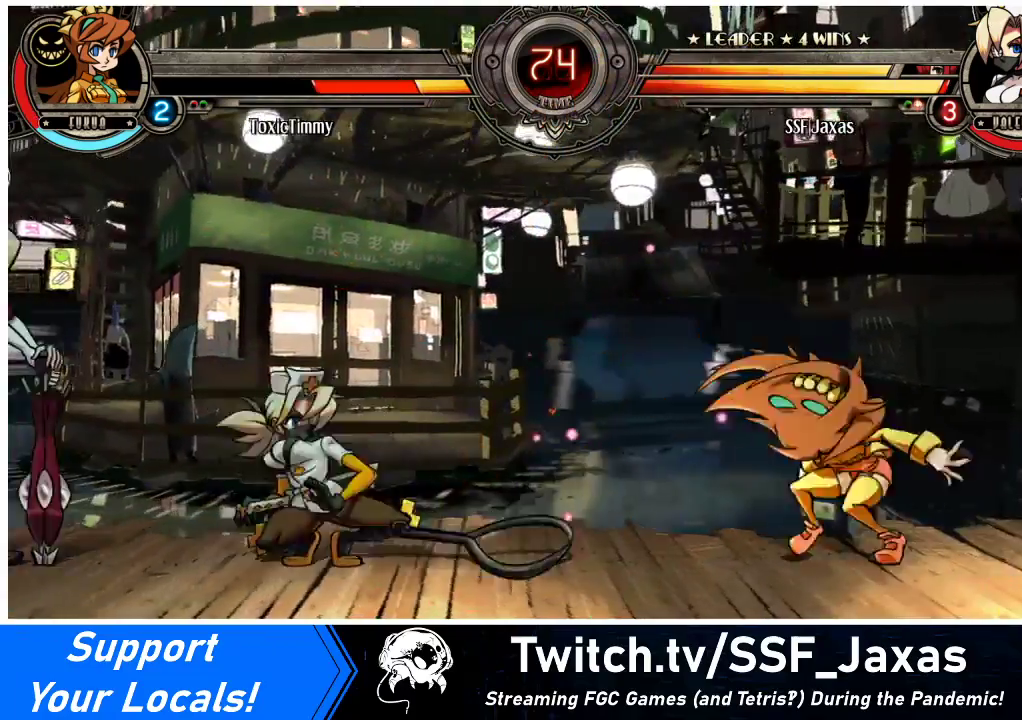
{"buttons": [], "events": [[133, "DPAD_RIGHT", "up"], [200, "DPAD_LEFT", "down"], [300, "DPAD_UP", "down"], [467, "DPAD_LEFT", "up"], [467, "DPAD_UP", "up"]]}
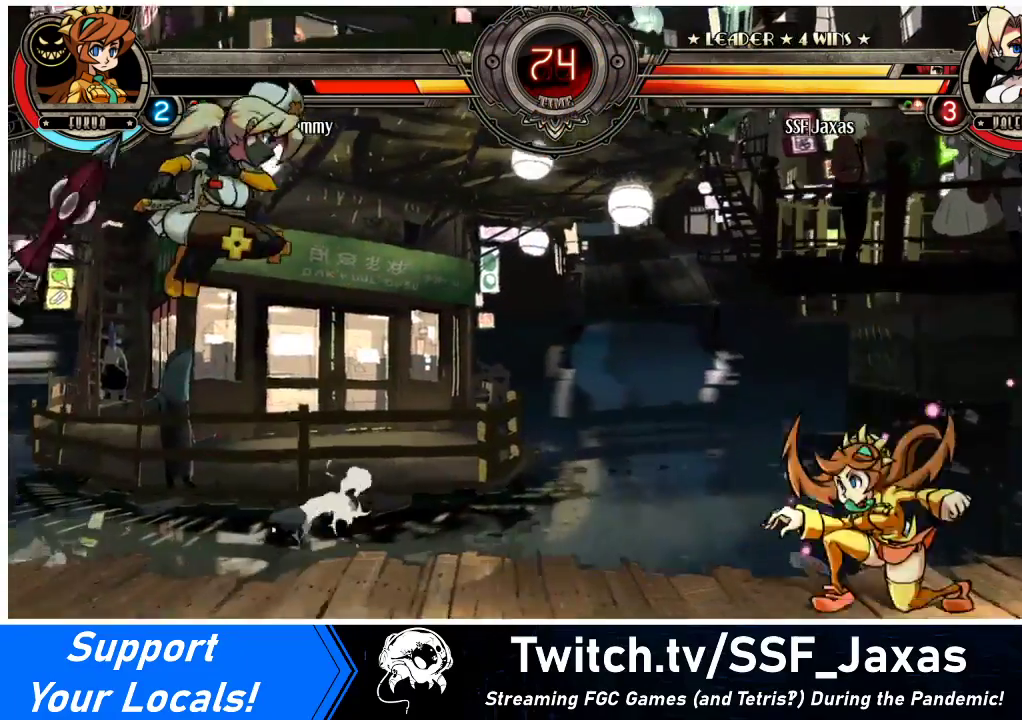
{"buttons": [], "events": [[100, "DPAD_DOWN", "down"], [167, "DPAD_RIGHT", "down"], [200, "DPAD_DOWN", "up"], [200, "R1", "down"], [267, "DPAD_RIGHT", "up"], [267, "R1", "up"]]}
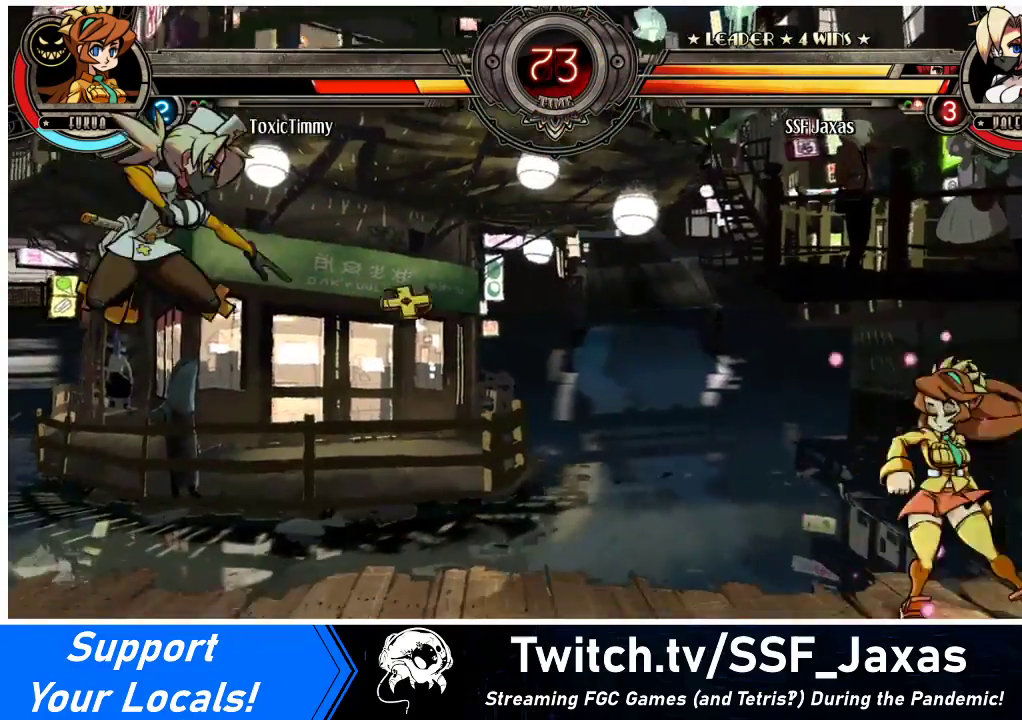
{"buttons": [], "events": [[433, "DPAD_RIGHT", "down"], [467, "DPAD_RIGHT", "up"]]}
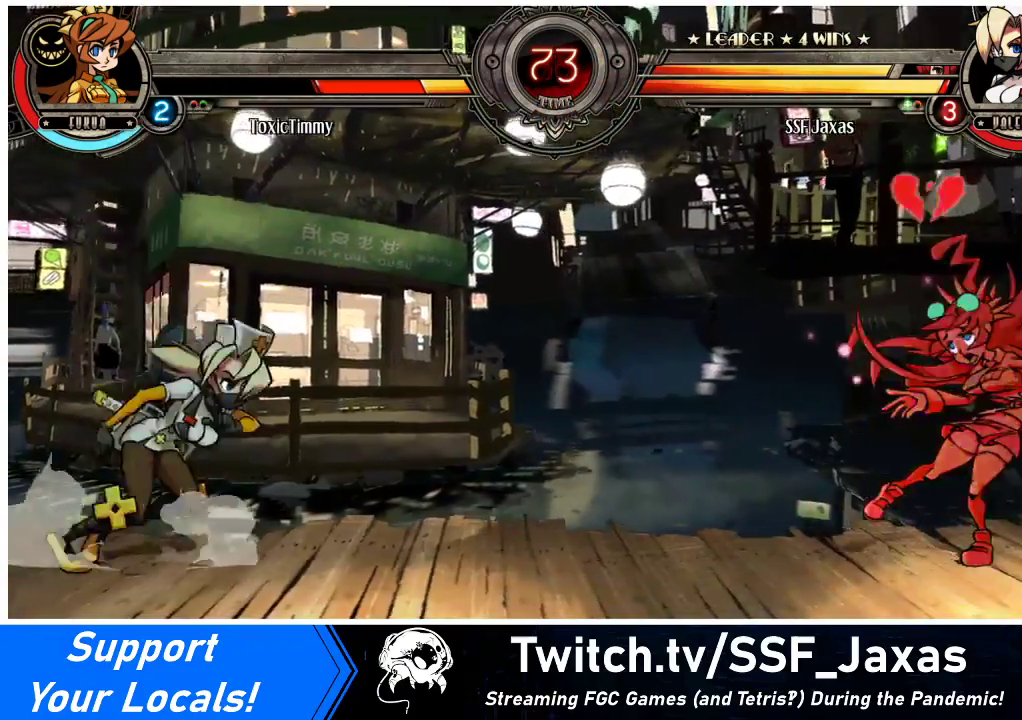
{"buttons": ["DPAD_UP", "DPAD_LEFT"], "events": [[33, "DPAD_RIGHT", "down"], [300, "DPAD_RIGHT", "up"], [333, "DPAD_LEFT", "down"], [367, "DPAD_UP", "down"]]}
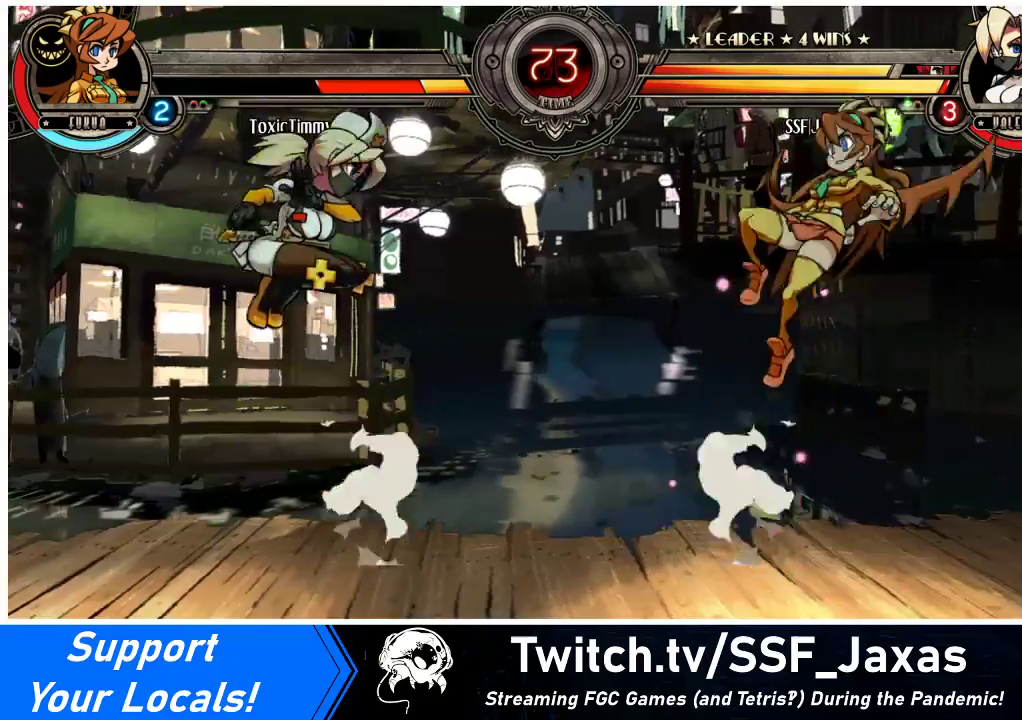
{"buttons": ["R1"], "events": [[33, "DPAD_UP", "up"], [133, "DPAD_LEFT", "up"], [333, "DPAD_DOWN", "down"], [400, "DPAD_RIGHT", "down"], [433, "DPAD_DOWN", "up"], [467, "R1", "down"], [500, "DPAD_RIGHT", "up"]]}
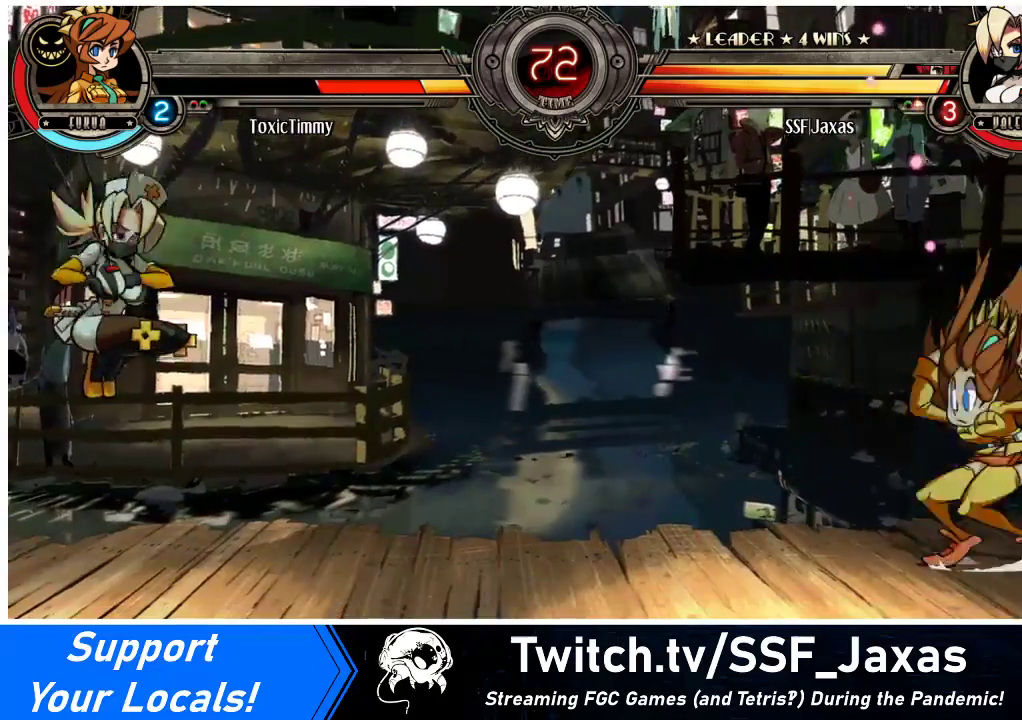
{"buttons": [], "events": [[33, "R1", "up"]]}
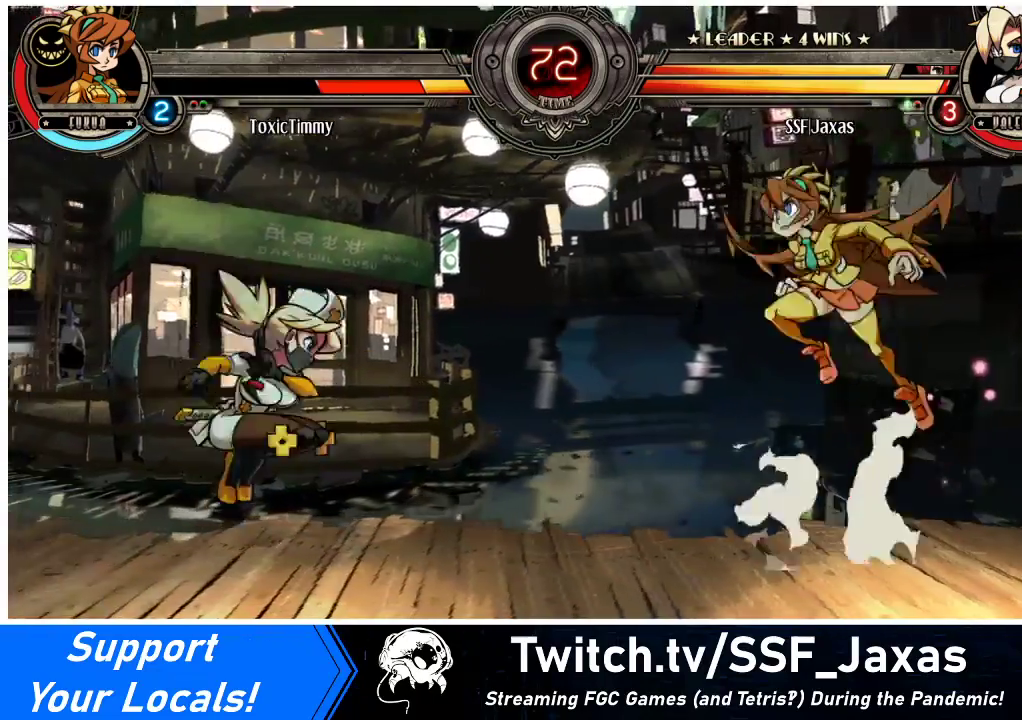
{"buttons": ["DPAD_LEFT"], "events": [[133, "DPAD_LEFT", "down"]]}
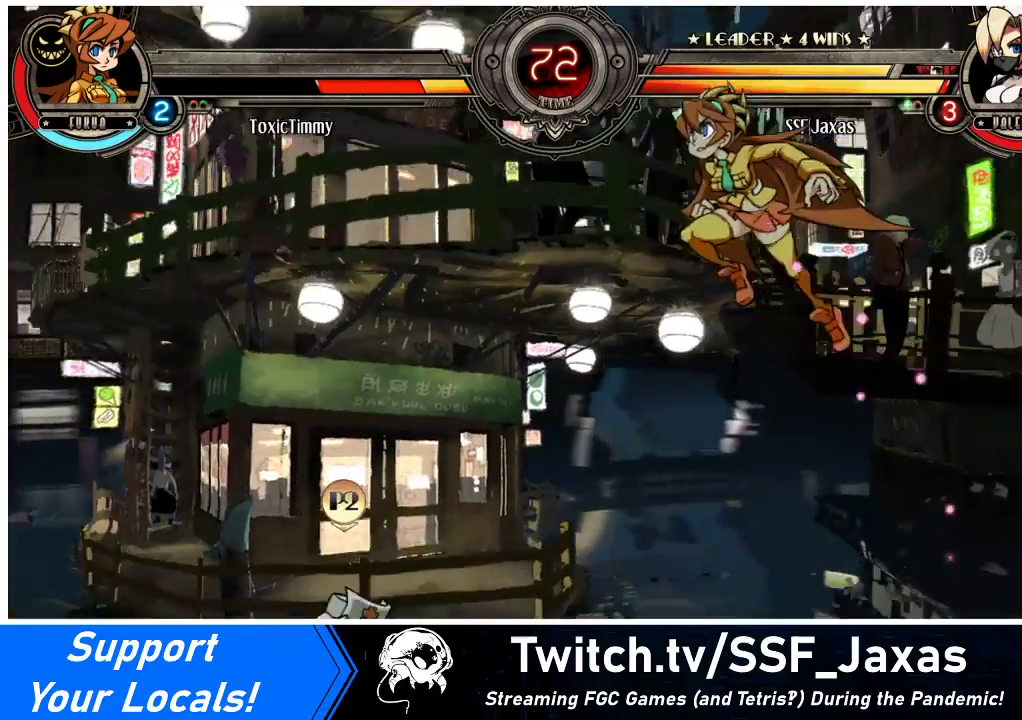
{"buttons": ["DPAD_UP", "DPAD_RIGHT"], "events": [[233, "DPAD_LEFT", "up"], [233, "DPAD_RIGHT", "down"], [267, "DPAD_DOWN", "down"], [300, "R1", "down"], [367, "R1", "up"], [433, "DPAD_DOWN", "up"], [467, "DPAD_UP", "down"]]}
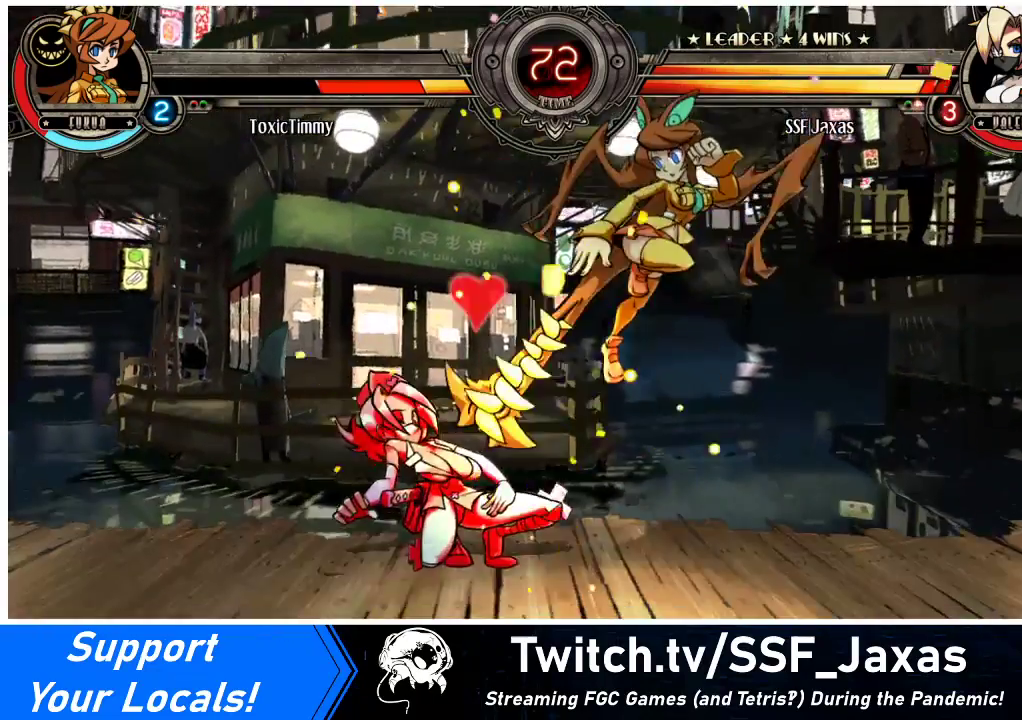
{"buttons": ["DPAD_DOWN", "DPAD_LEFT"], "events": [[100, "DPAD_UP", "up"], [300, "DPAD_DOWN", "down"], [300, "DPAD_LEFT", "down"], [300, "DPAD_RIGHT", "up"]]}
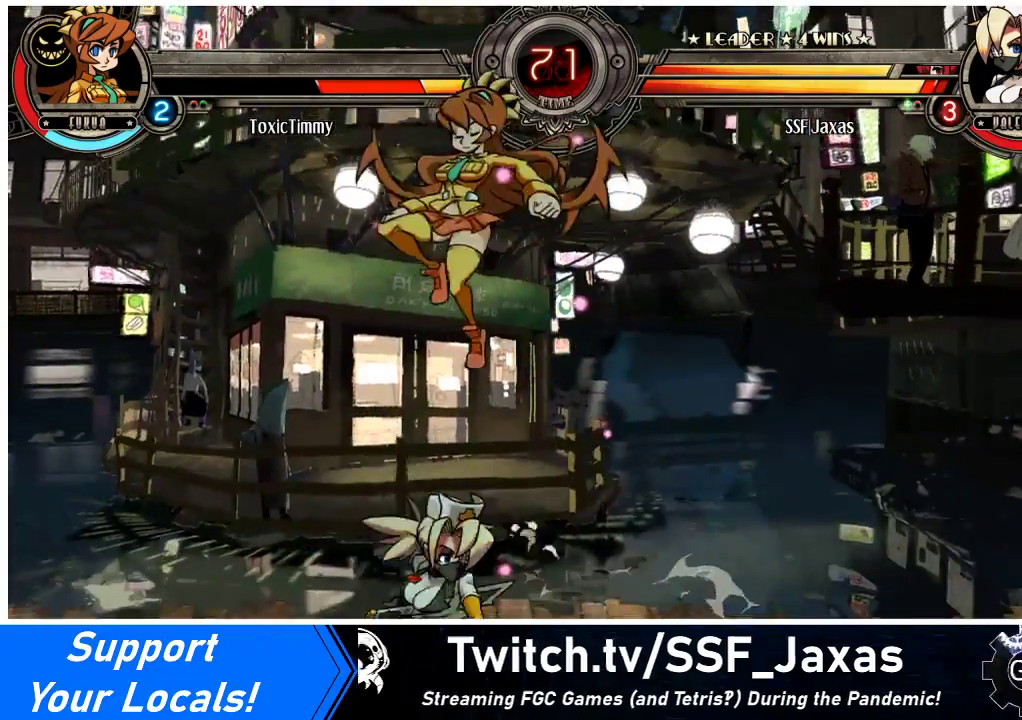
{"buttons": ["DPAD_DOWN", "DPAD_RIGHT"], "events": [[100, "DPAD_DOWN", "up"], [233, "DPAD_DOWN", "down"], [233, "DPAD_LEFT", "up"], [267, "DPAD_RIGHT", "down"], [333, "DPAD_DOWN", "up"], [433, "DPAD_DOWN", "down"]]}
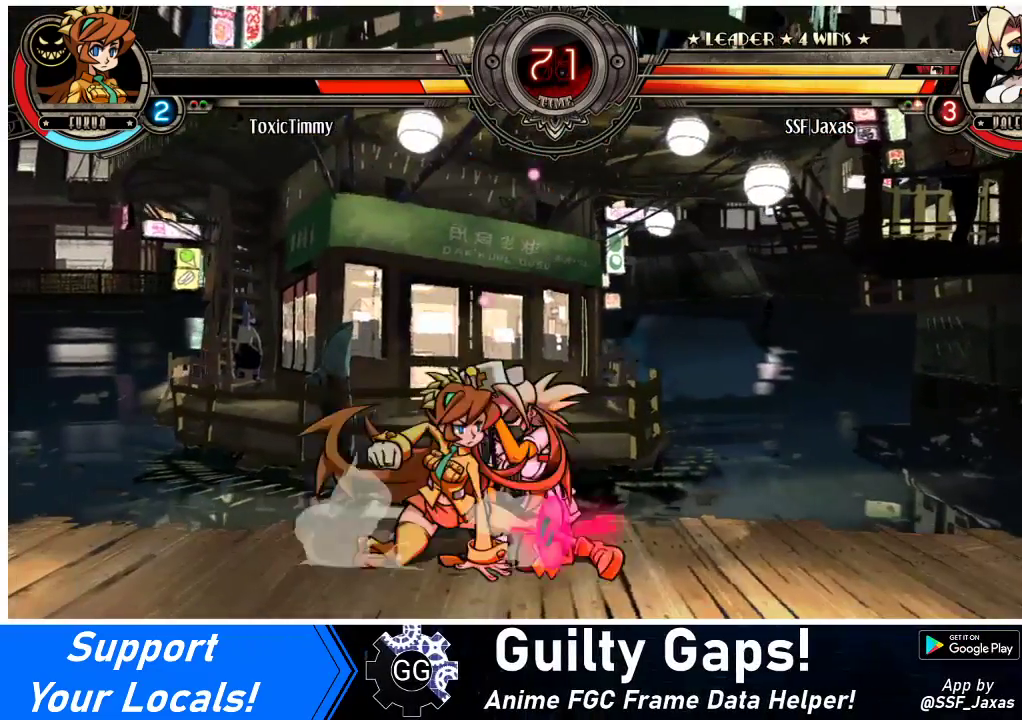
{"buttons": ["SQUARE", "TRIANGLE", "DPAD_DOWN", "DPAD_RIGHT"], "events": [[467, "SQUARE", "down"], [467, "TRIANGLE", "down"]]}
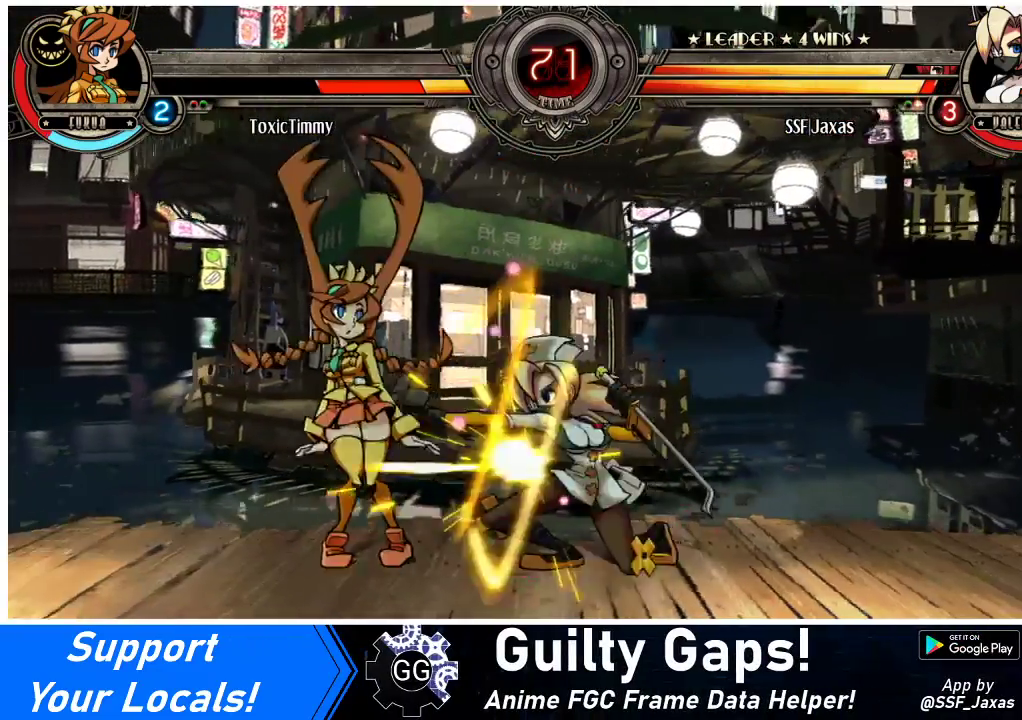
{"buttons": ["DPAD_LEFT"], "events": [[33, "TRIANGLE", "up"], [67, "SQUARE", "up"], [267, "DPAD_DOWN", "up"], [333, "DPAD_RIGHT", "up"], [400, "DPAD_LEFT", "down"], [433, "DPAD_LEFT", "up"], [500, "DPAD_LEFT", "down"]]}
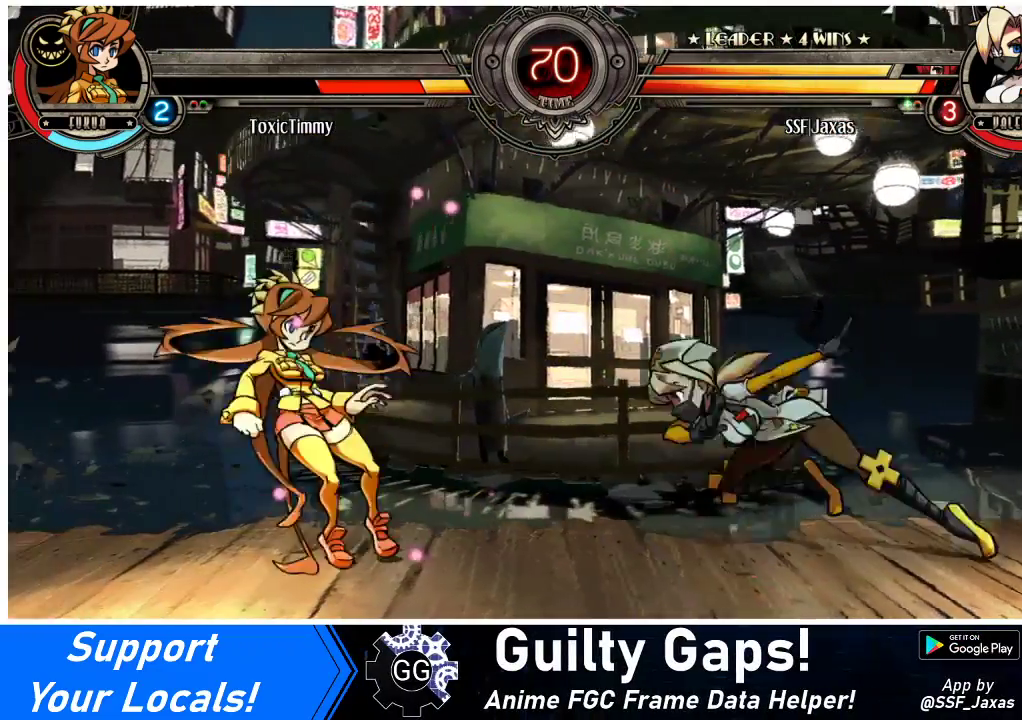
{"buttons": ["DPAD_RIGHT"], "events": [[67, "DPAD_DOWN", "down"], [100, "R1", "down"], [233, "R1", "up"], [267, "DPAD_DOWN", "up"], [433, "DPAD_LEFT", "up"], [467, "DPAD_RIGHT", "down"]]}
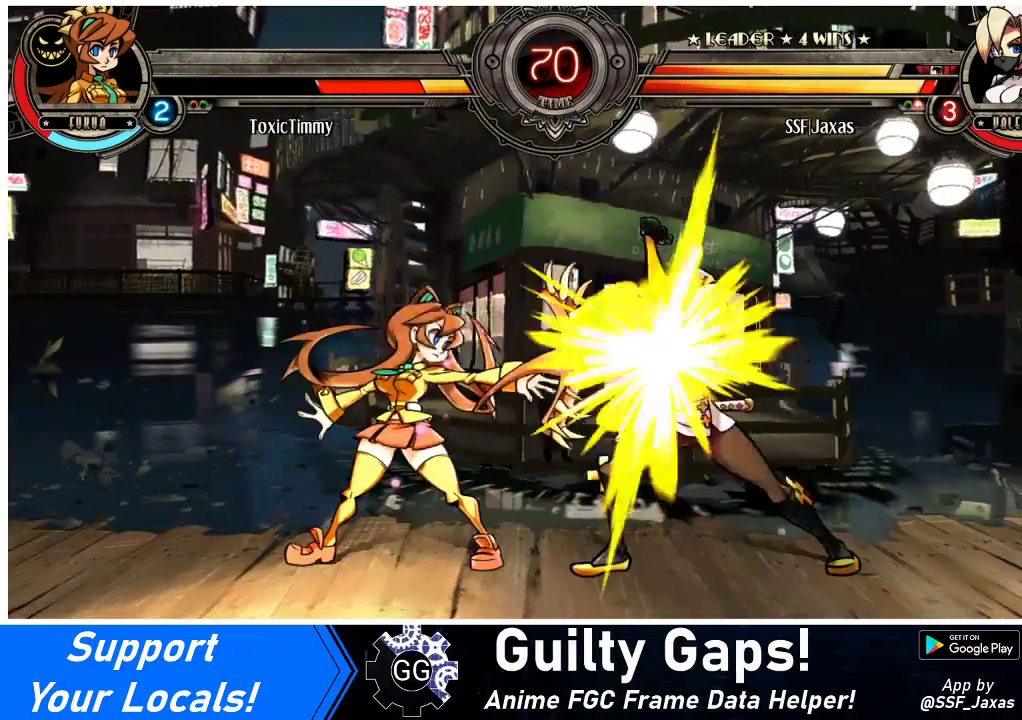
{"buttons": ["DPAD_RIGHT"], "events": []}
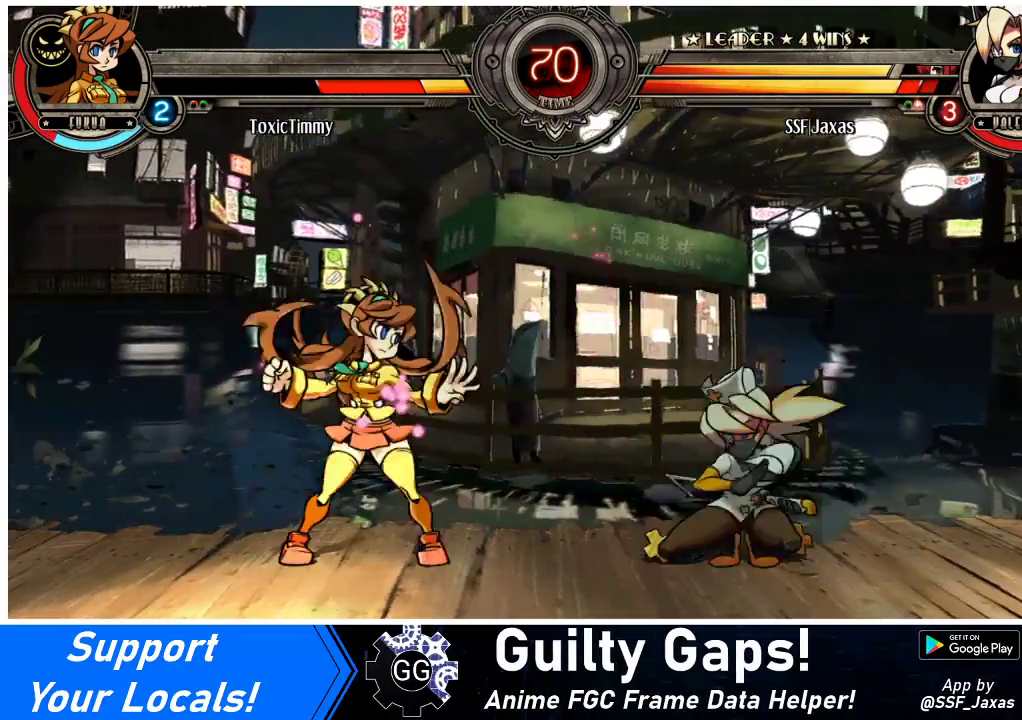
{"buttons": ["R2"], "events": [[33, "DPAD_UP", "down"], [167, "DPAD_UP", "up"], [267, "DPAD_RIGHT", "up"], [467, "R2", "down"]]}
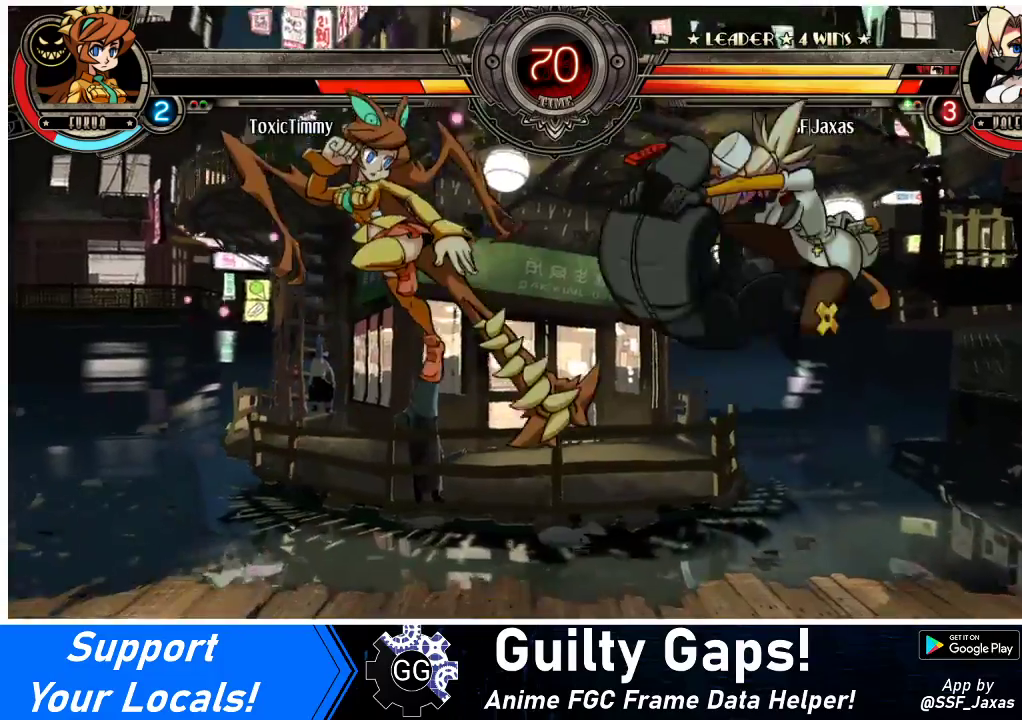
{"buttons": ["DPAD_LEFT"], "events": [[33, "R2", "up"], [333, "DPAD_LEFT", "down"], [400, "DPAD_LEFT", "up"], [467, "DPAD_LEFT", "down"]]}
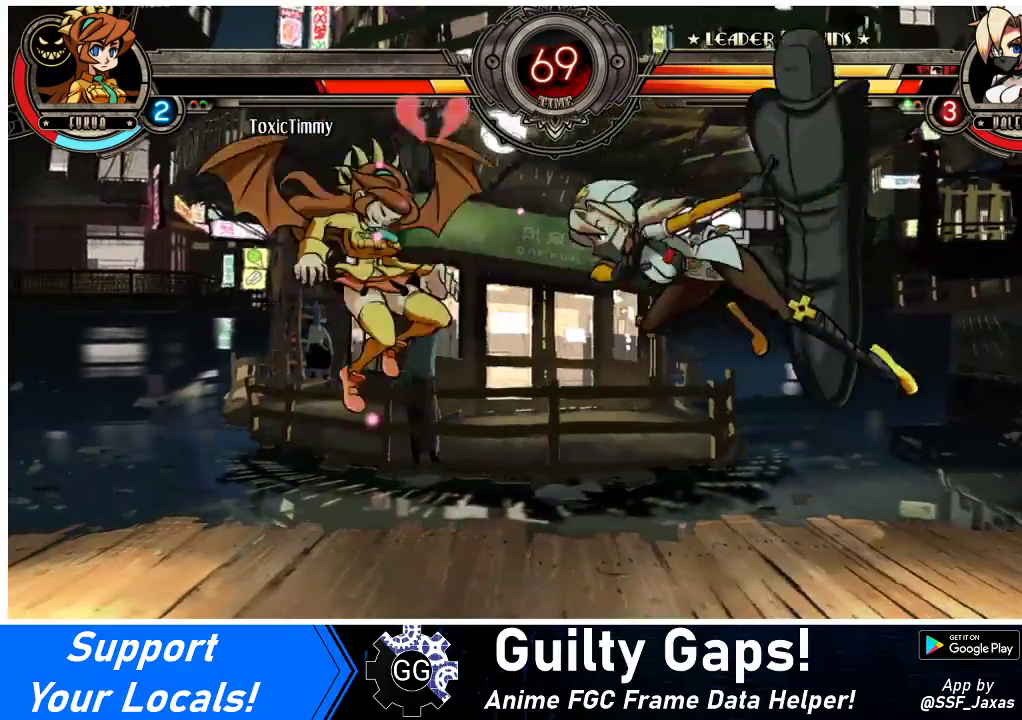
{"buttons": ["DPAD_LEFT"], "events": [[67, "TRIANGLE", "down"], [200, "TRIANGLE", "up"]]}
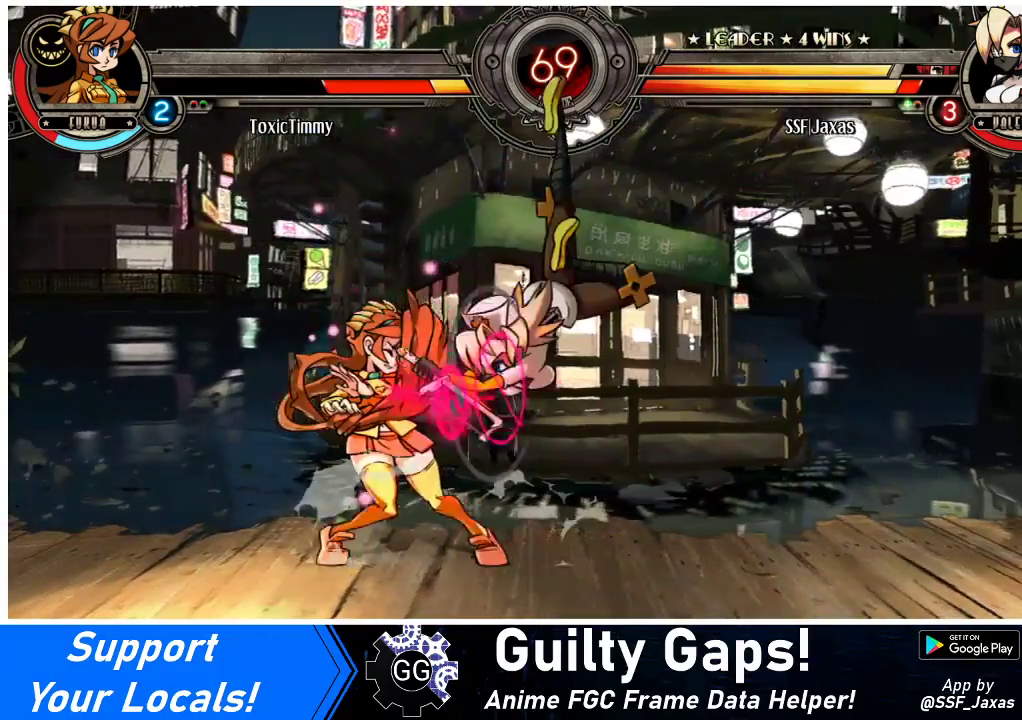
{"buttons": ["DPAD_LEFT"], "events": [[300, "CROSS", "down"], [300, "SQUARE", "down"], [400, "CROSS", "up"], [400, "SQUARE", "up"]]}
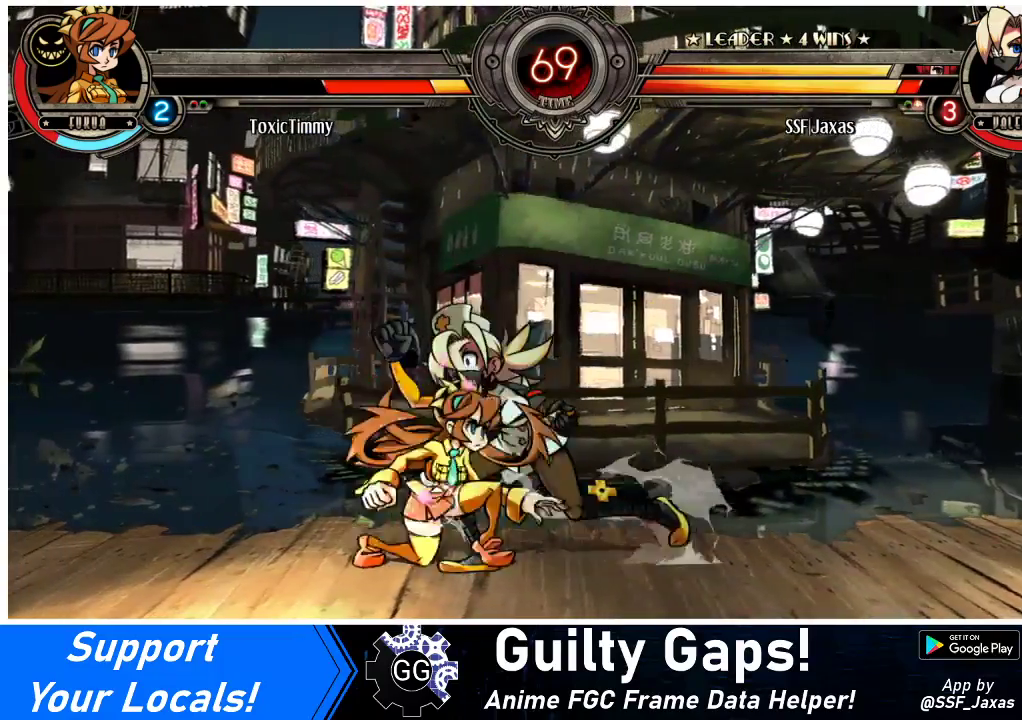
{"buttons": ["DPAD_DOWN", "DPAD_RIGHT"], "events": [[233, "DPAD_DOWN", "down"], [300, "CROSS", "down"], [300, "DPAD_LEFT", "up"], [433, "CROSS", "up"], [500, "DPAD_RIGHT", "down"]]}
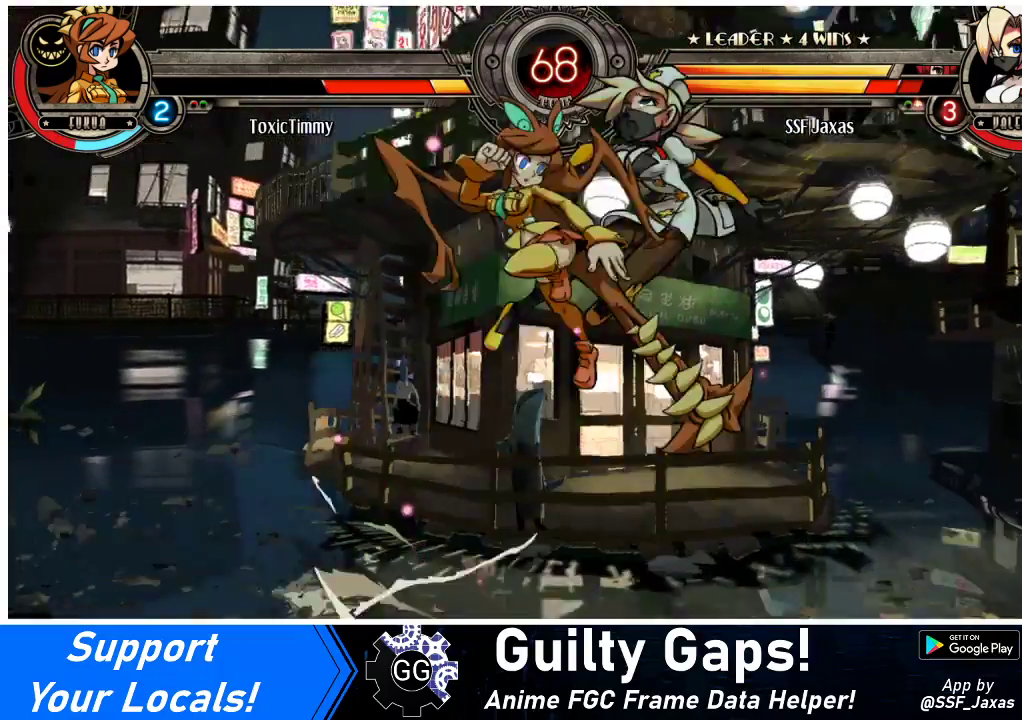
{"buttons": ["DPAD_DOWN", "DPAD_RIGHT"], "events": [[133, "DPAD_DOWN", "up"], [467, "DPAD_DOWN", "down"]]}
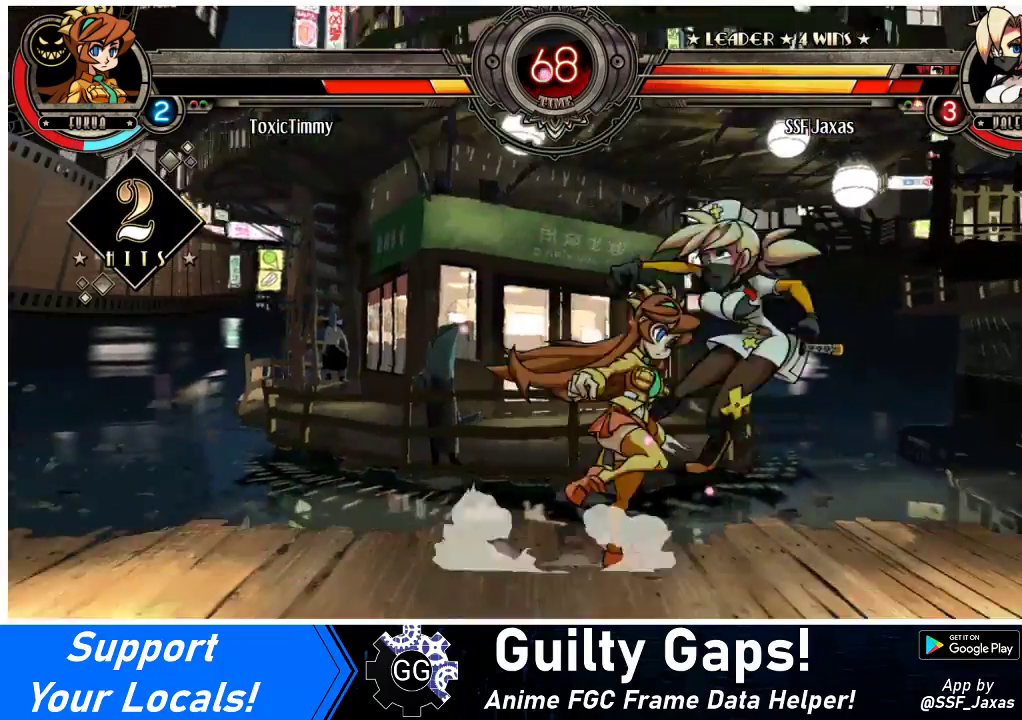
{"buttons": ["DPAD_DOWN", "DPAD_RIGHT"], "events": []}
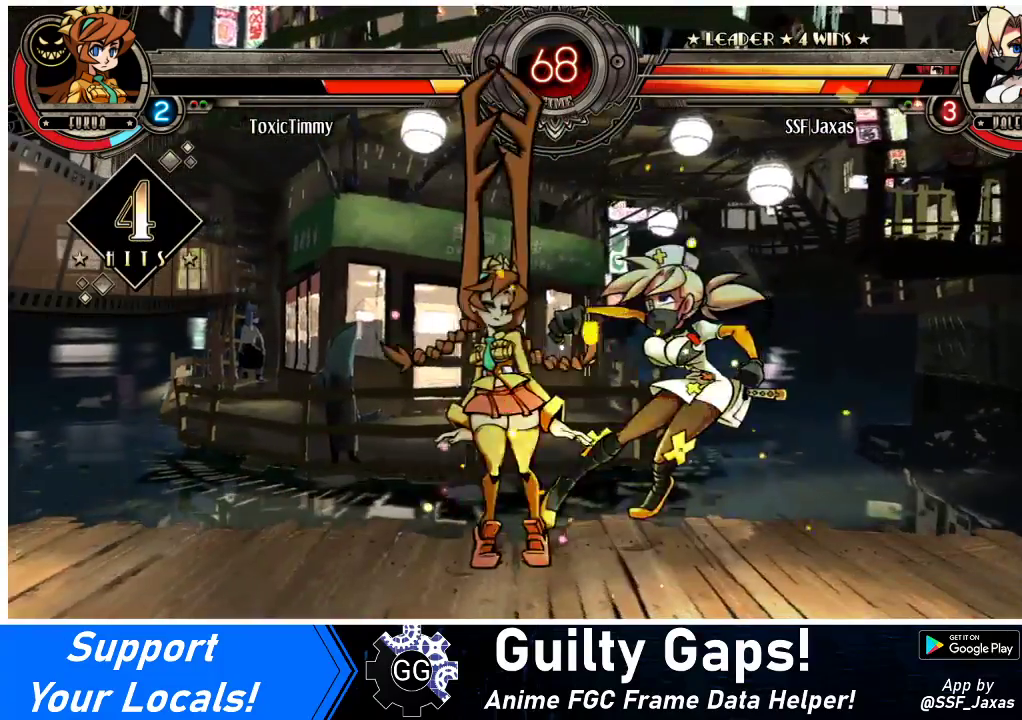
{"buttons": ["DPAD_RIGHT"], "events": [[167, "DPAD_DOWN", "up"]]}
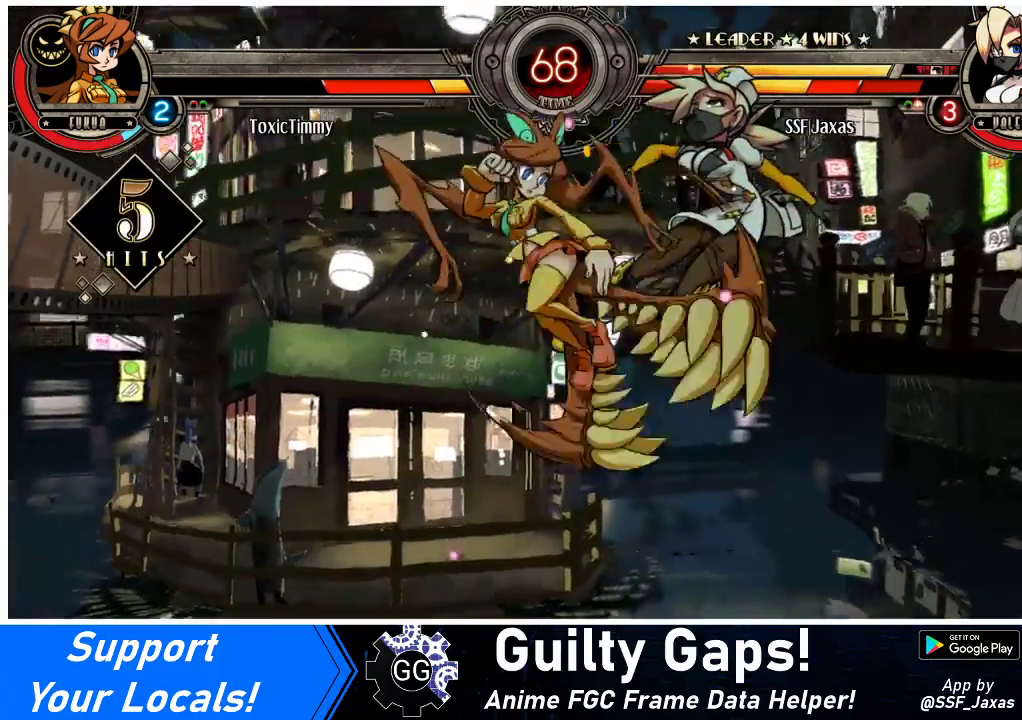
{"buttons": ["DPAD_RIGHT"], "events": []}
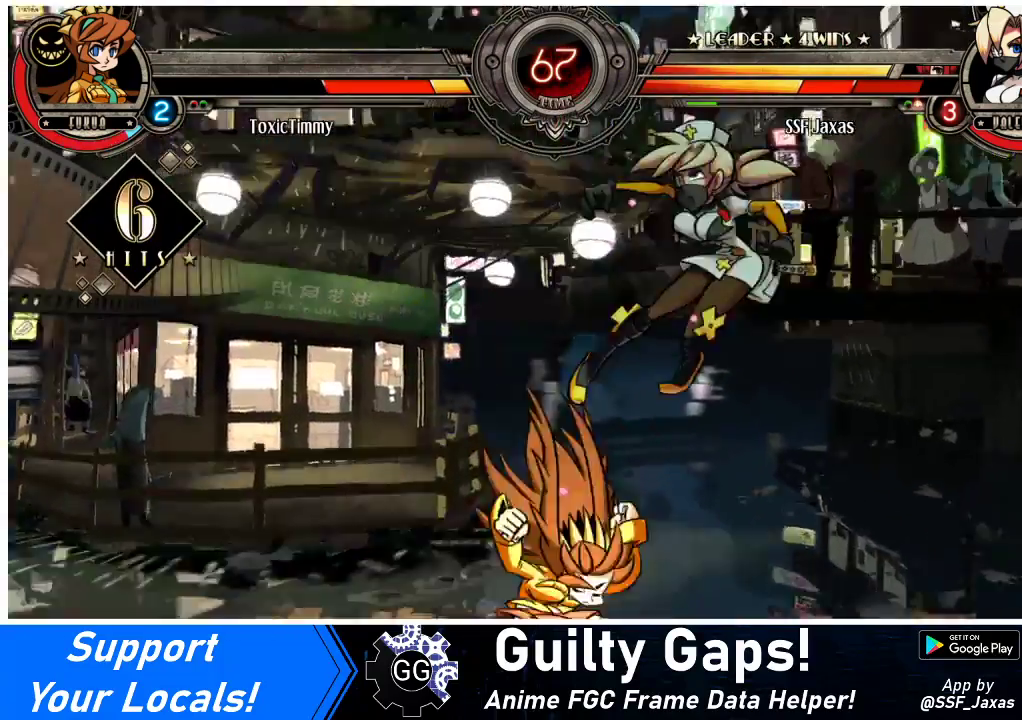
{"buttons": ["DPAD_LEFT"], "events": [[100, "DPAD_UP", "down"], [133, "DPAD_RIGHT", "up"], [167, "DPAD_LEFT", "down"], [233, "DPAD_UP", "up"]]}